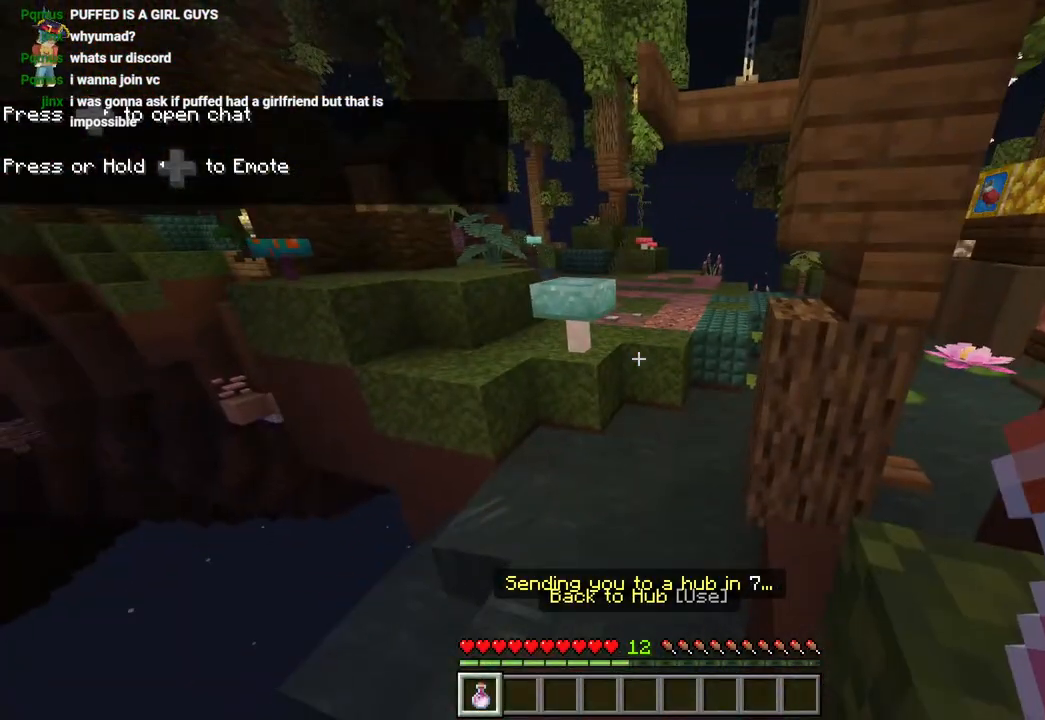
Gameplay with a controller (PlayStation layout); each line is a JSON object with the inputs held at the frame after it (dt_ms = milliseconds from this image to that frame). "events" lists button and stick changes between this image and that frame as [ms after this image, input, new state], when the widget could be followed in between.
{"dt_ms": 500, "buttons": [], "left_stick": "left", "right_stick": "center"}
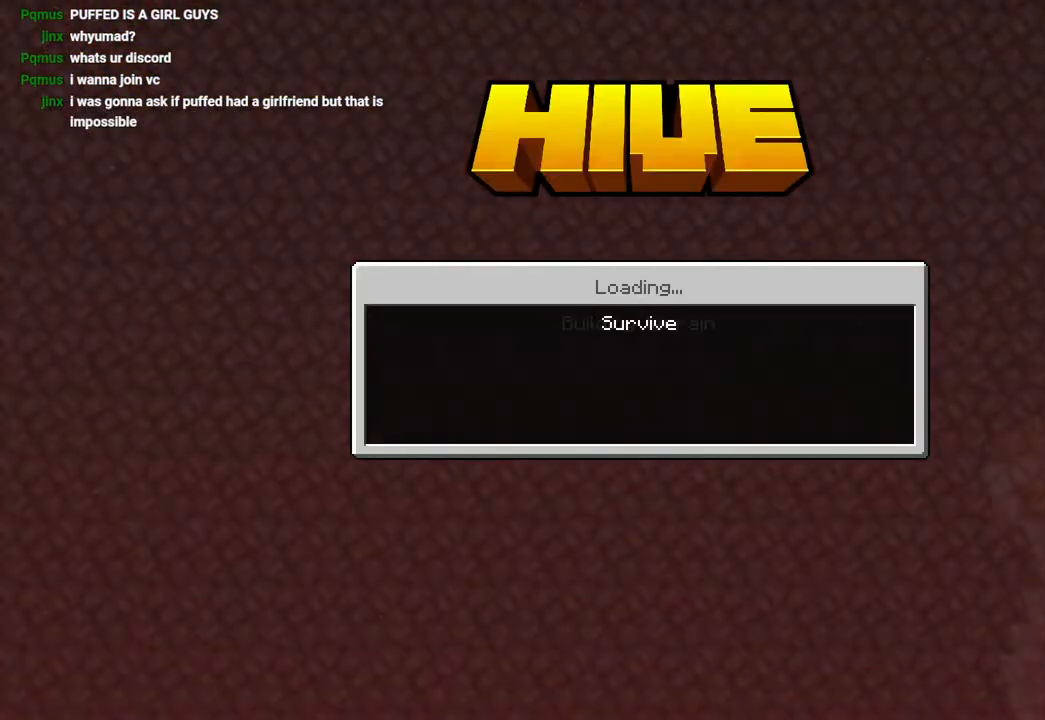
{"dt_ms": 500, "buttons": [], "left_stick": "center", "right_stick": "center", "events": [[83, "right_stick", "right"], [133, "R1", "down"], [183, "left_stick", "up-left"], [217, "L3", "down"], [233, "R1", "up"], [317, "L3", "up"], [317, "left_stick", "up"], [400, "right_stick", "center"], [433, "left_stick", "center"]]}
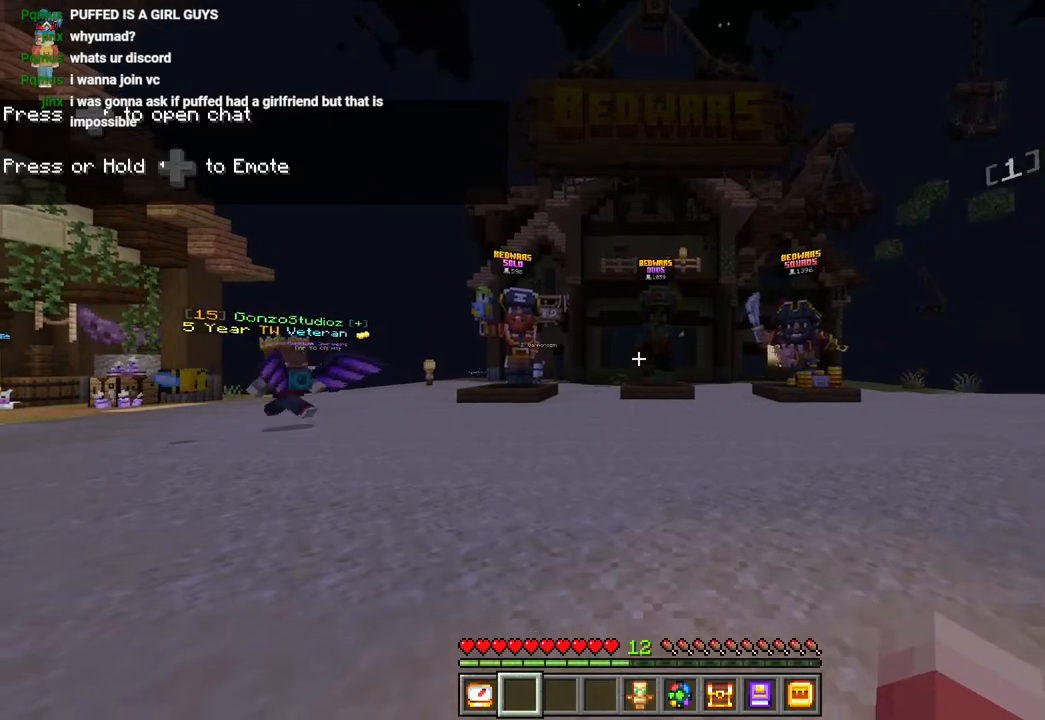
{"dt_ms": 500, "buttons": [], "left_stick": "center", "right_stick": "center", "events": []}
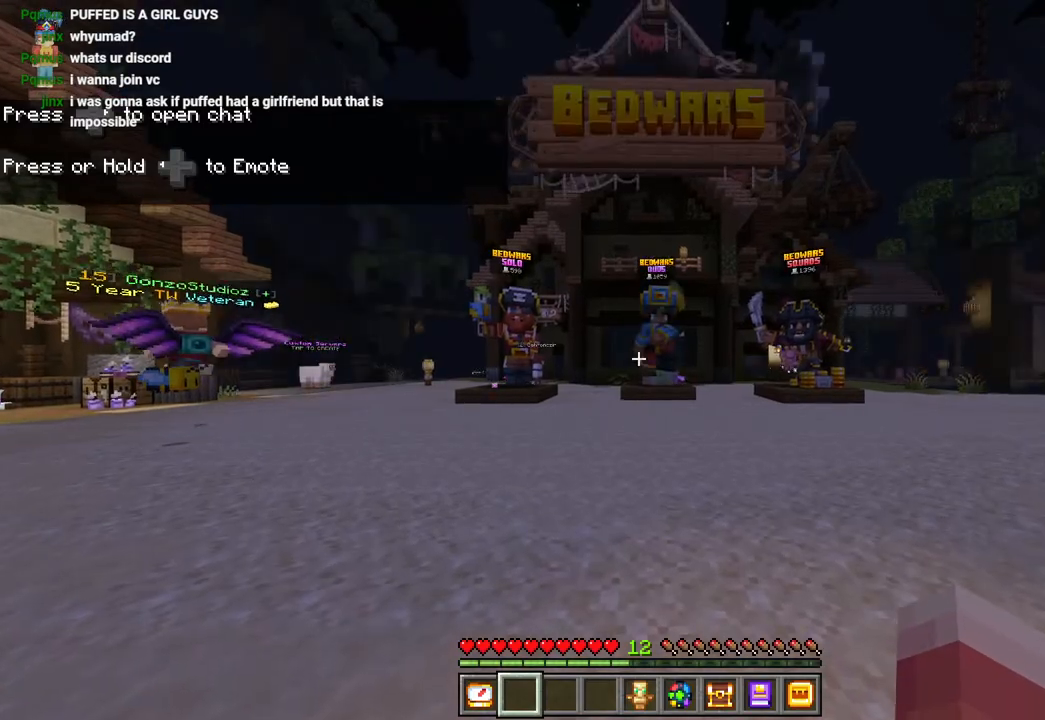
{"dt_ms": 500, "buttons": [], "left_stick": "center", "right_stick": "center", "events": []}
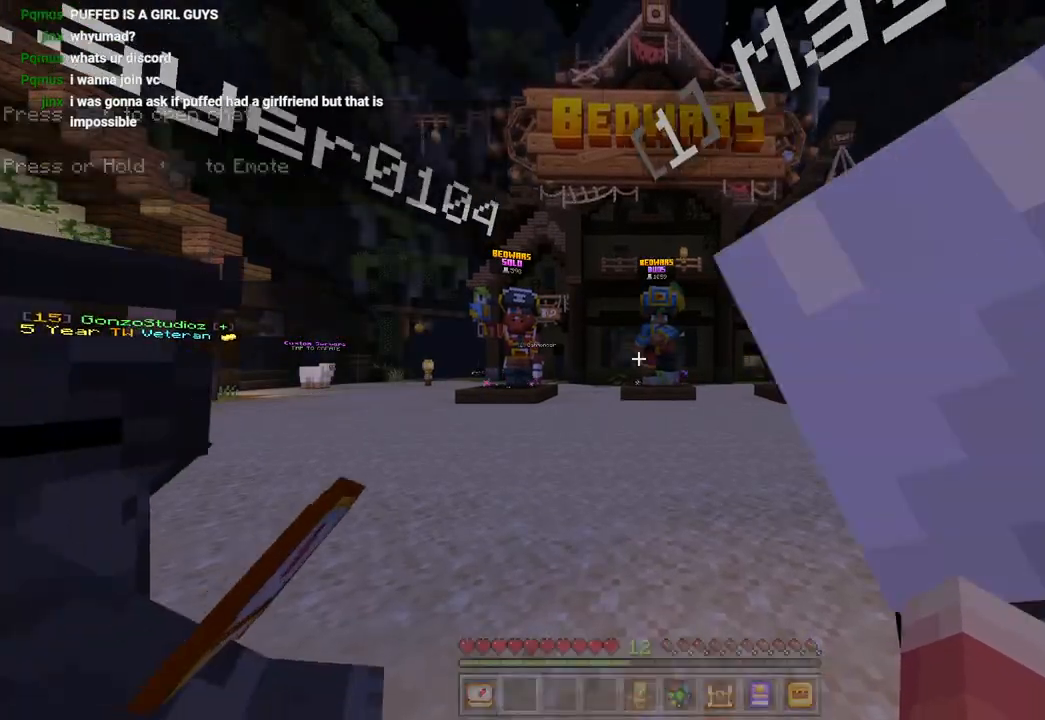
{"dt_ms": 1000, "buttons": [], "left_stick": "center", "right_stick": "center"}
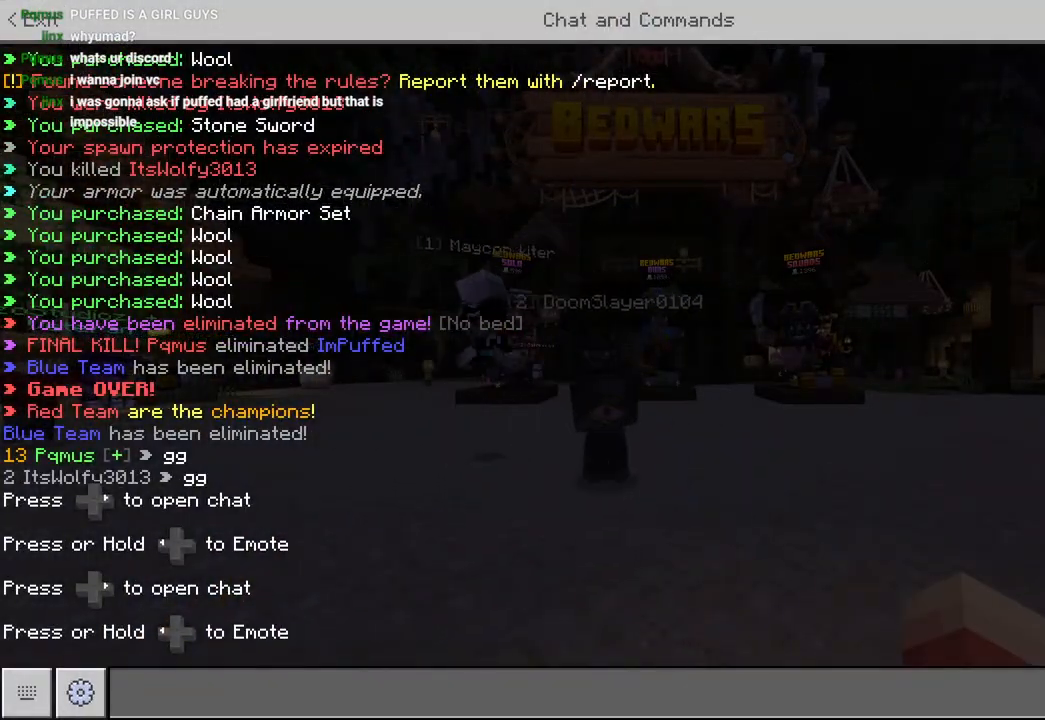
{"dt_ms": 500, "buttons": [], "left_stick": "center", "right_stick": "center"}
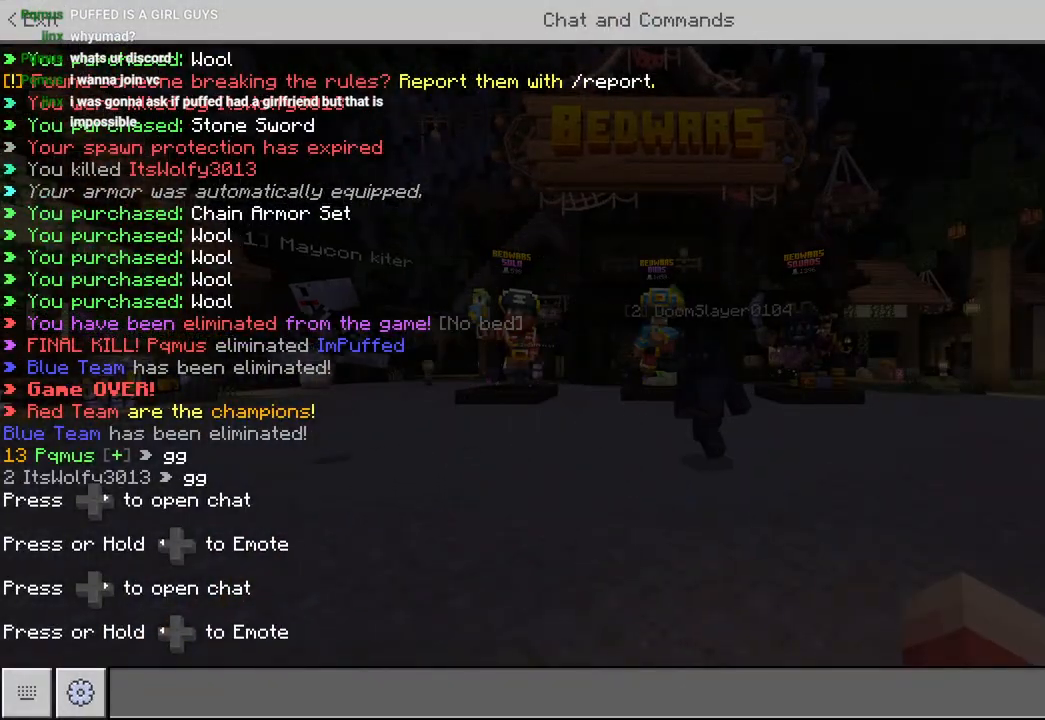
{"dt_ms": 500, "buttons": [], "left_stick": "center", "right_stick": "center", "events": []}
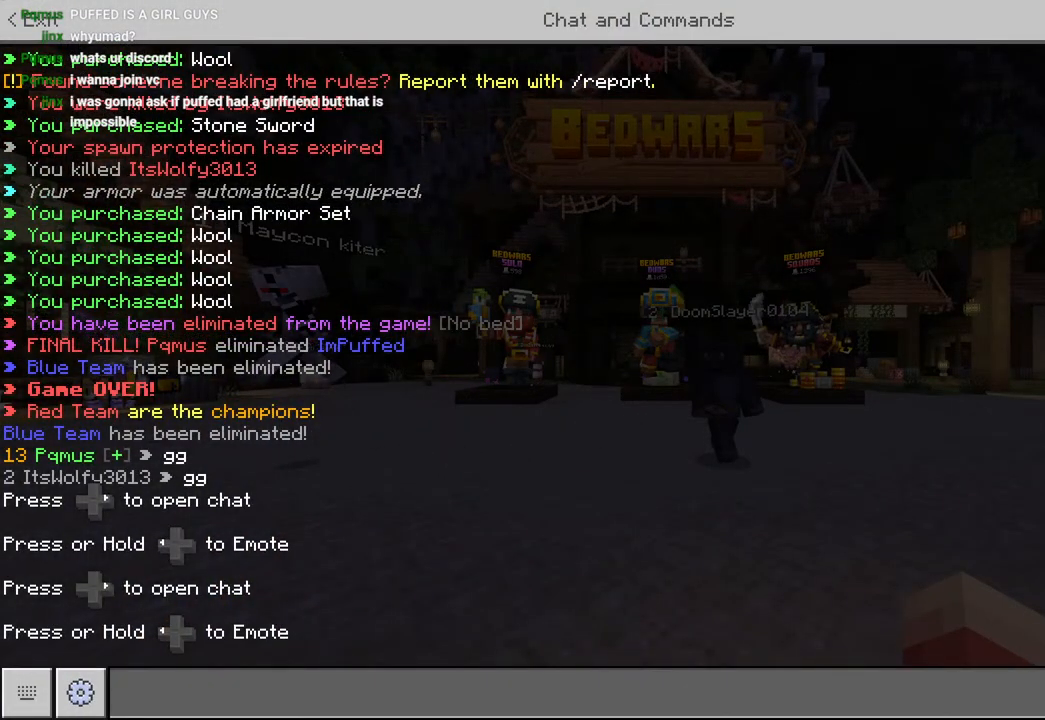
{"dt_ms": 500, "buttons": [], "left_stick": "center", "right_stick": "center", "events": []}
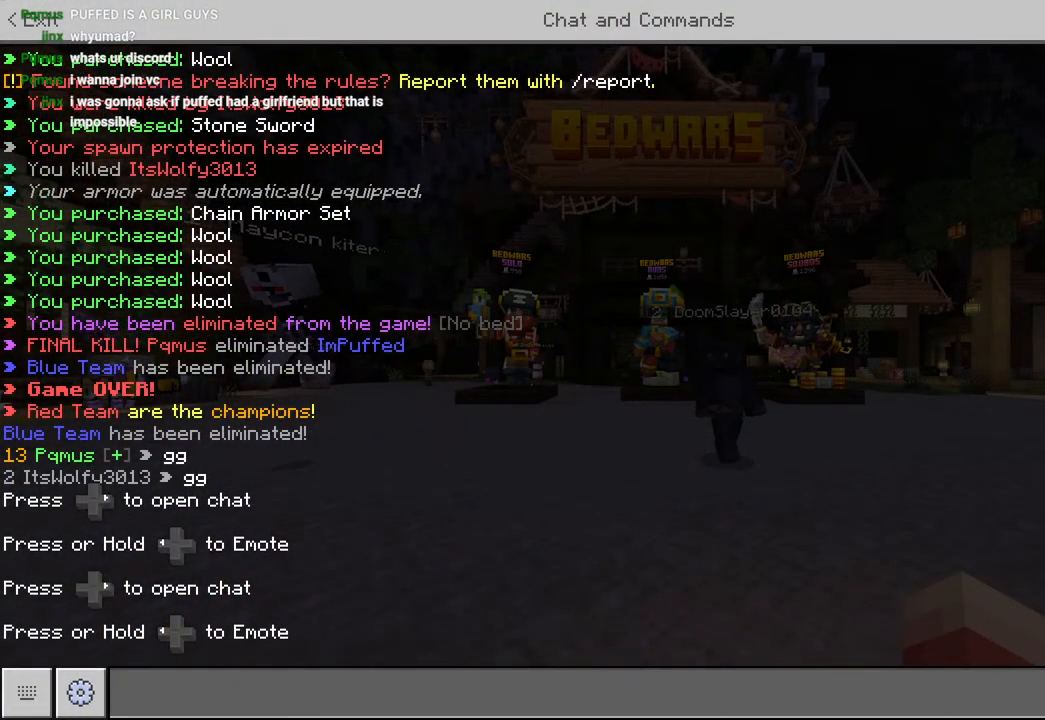
{"dt_ms": 500, "buttons": [], "left_stick": "center", "right_stick": "center"}
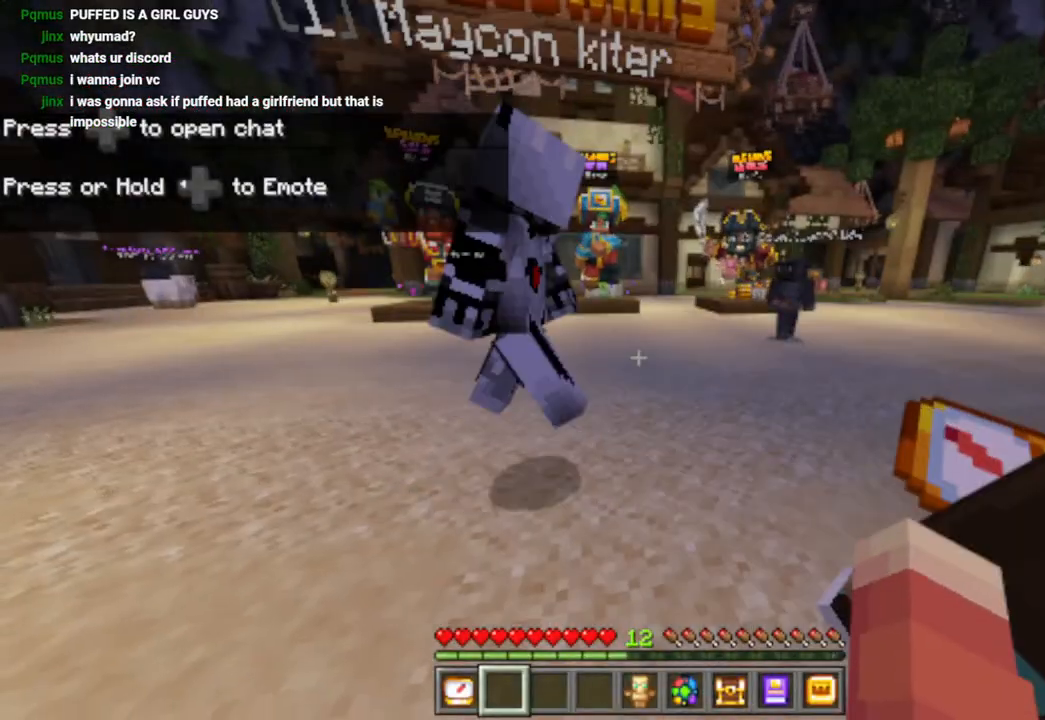
{"dt_ms": 500, "buttons": [], "left_stick": "center", "right_stick": "right", "events": [[150, "right_stick", "right"], [217, "right_stick", "center"], [300, "right_stick", "right"]]}
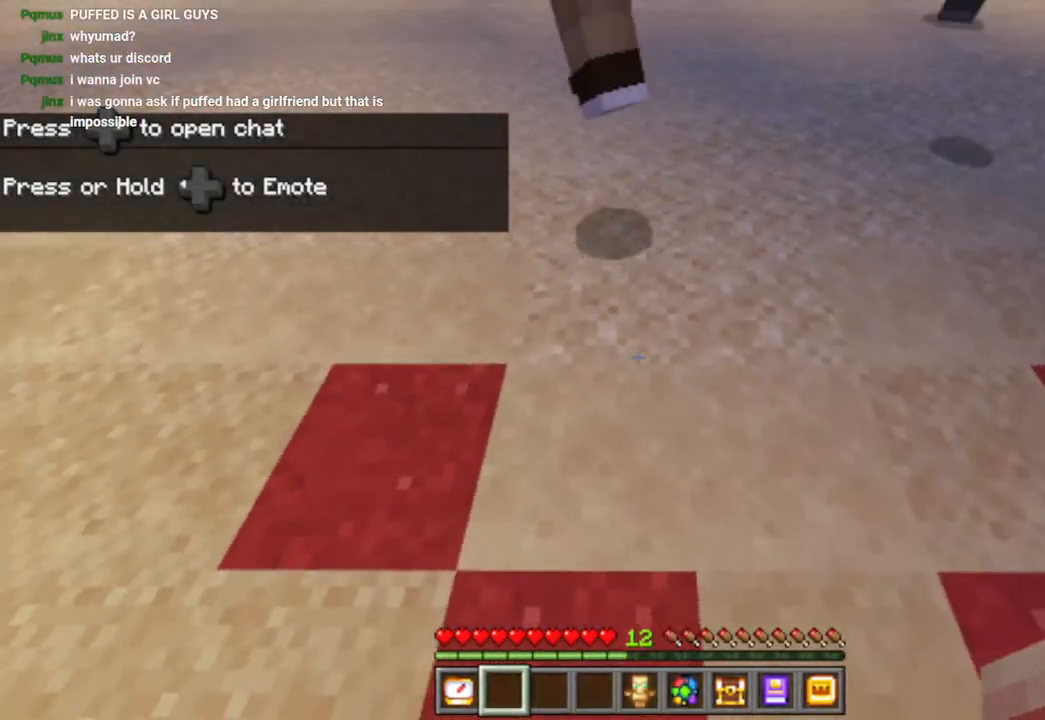
{"dt_ms": 500, "buttons": [], "left_stick": "center", "right_stick": "right", "events": [[267, "right_stick", "center"], [333, "right_stick", "right"]]}
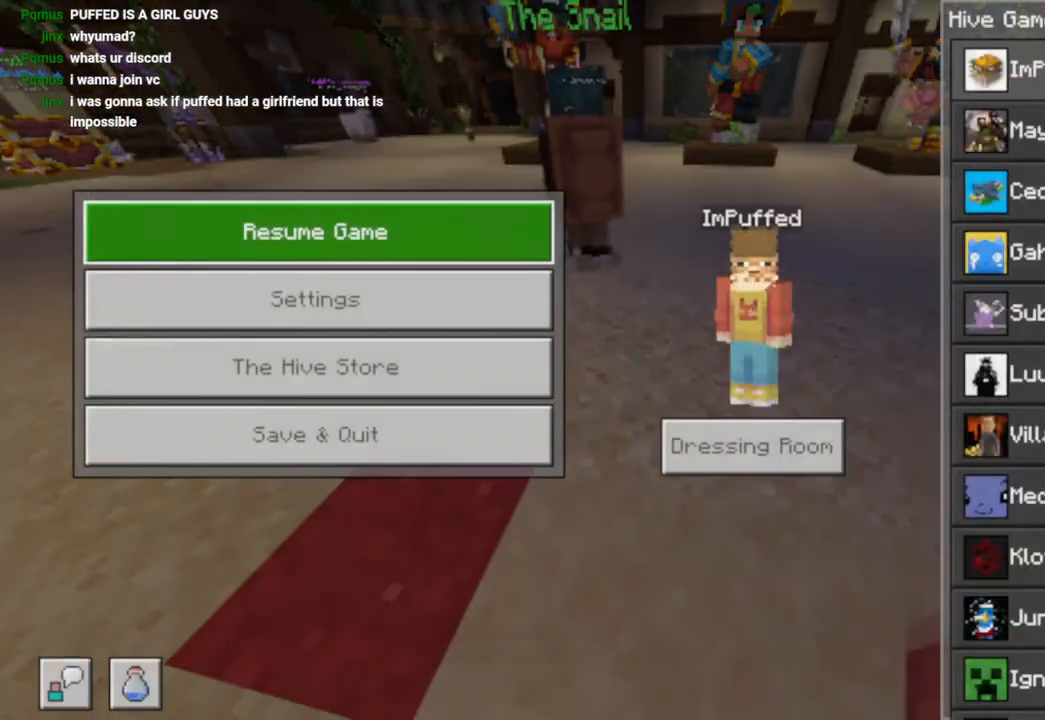
{"dt_ms": 500, "buttons": [], "left_stick": "center", "right_stick": "center", "events": [[83, "right_stick", "center"]]}